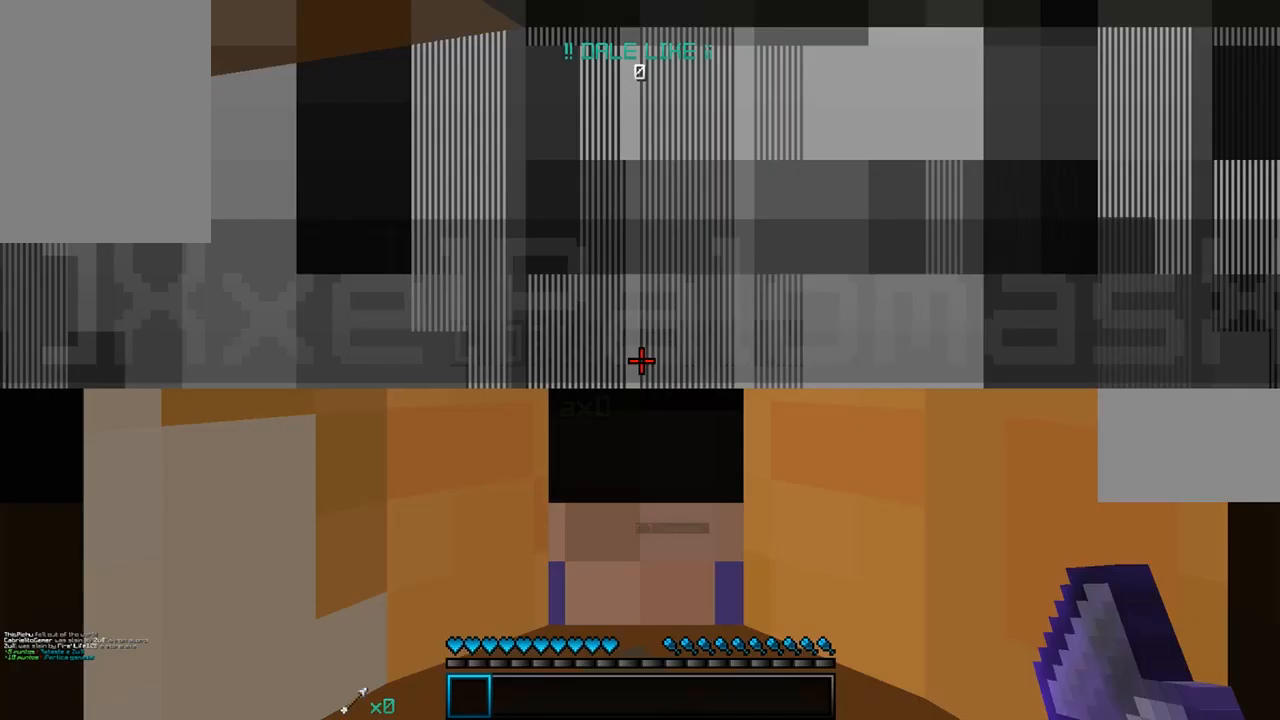
Gameplay with keyboard and mouse; each line is a JSON object with the keys and mouse buttons held at the frame after it. "events" lists presses ("down") and releases ("up") of "a", "d", "s", "w", "mouse_left" and "mouse_right" between this image and that frame as [ms after this image, input, new state], when the widget could be followed in between. "mouse_left", "mouse_right" = the "left", "right" buttons of the "mouse" list. No other keys are recorded. Fast repeated clicks can show as one long hold. Mouse movement is not recorded.
{"keys": [], "mouse": [], "events": []}
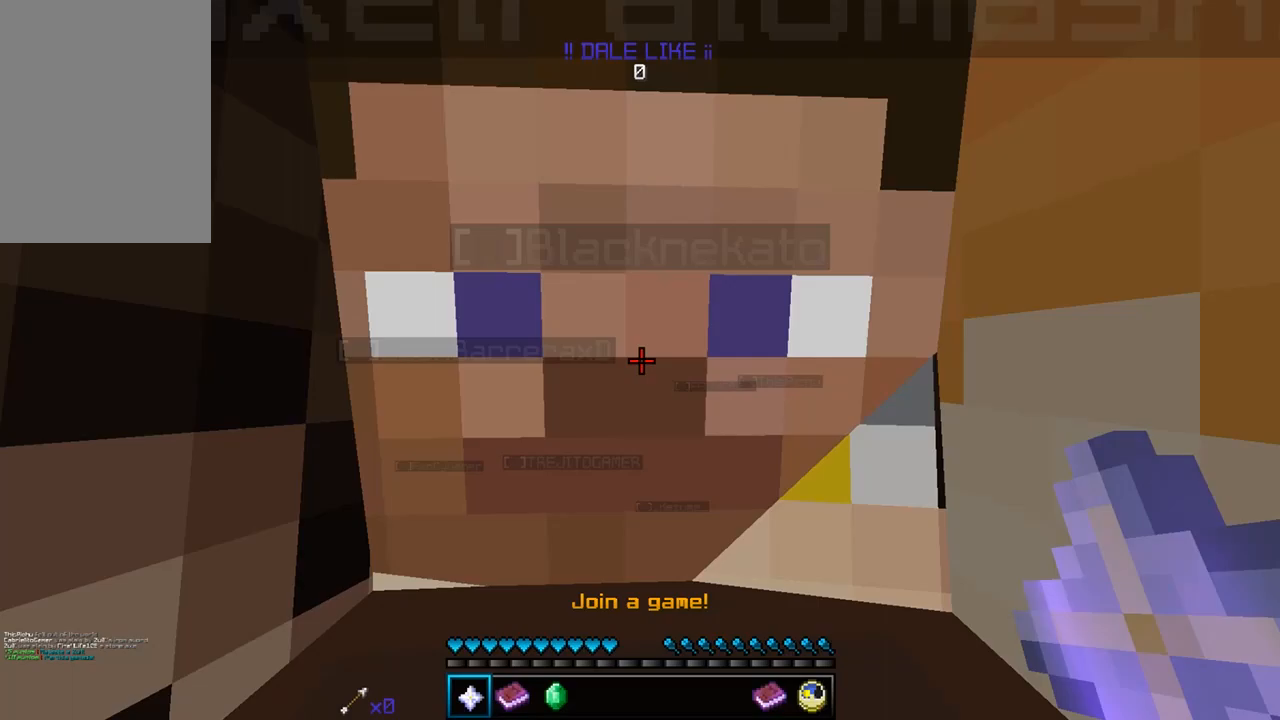
{"keys": [], "mouse": [], "events": []}
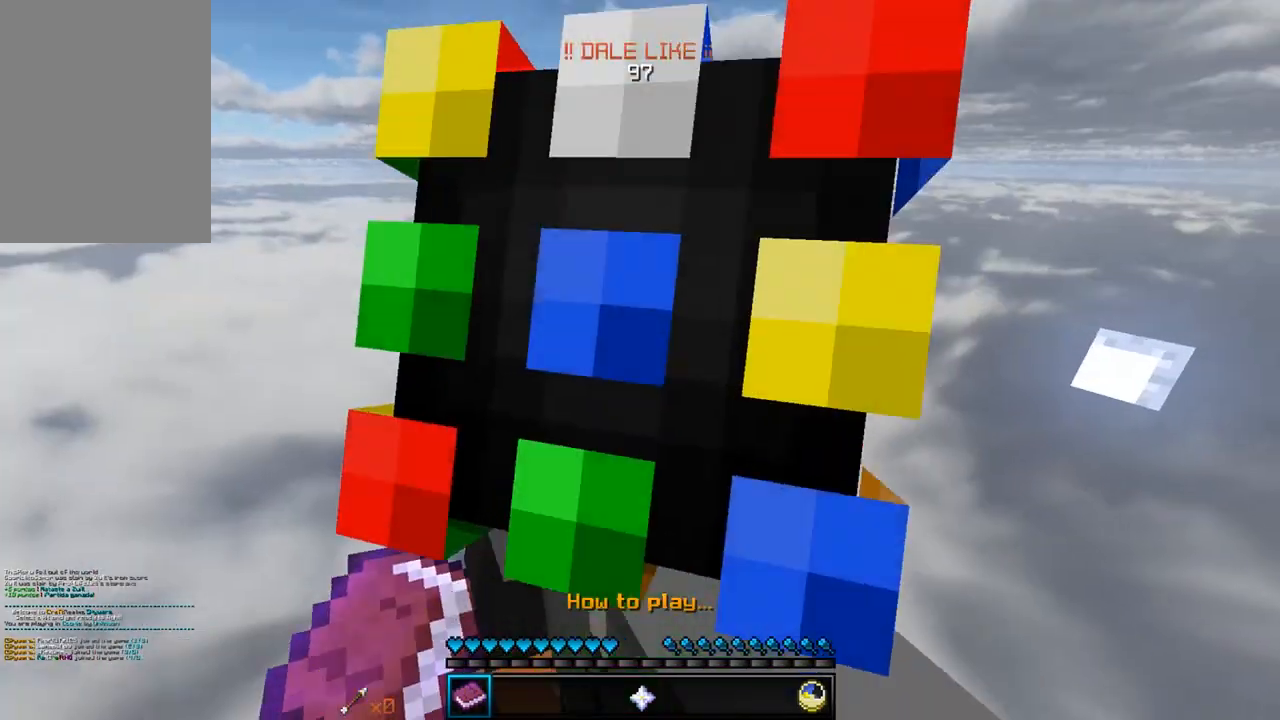
{"keys": [], "mouse": [], "events": []}
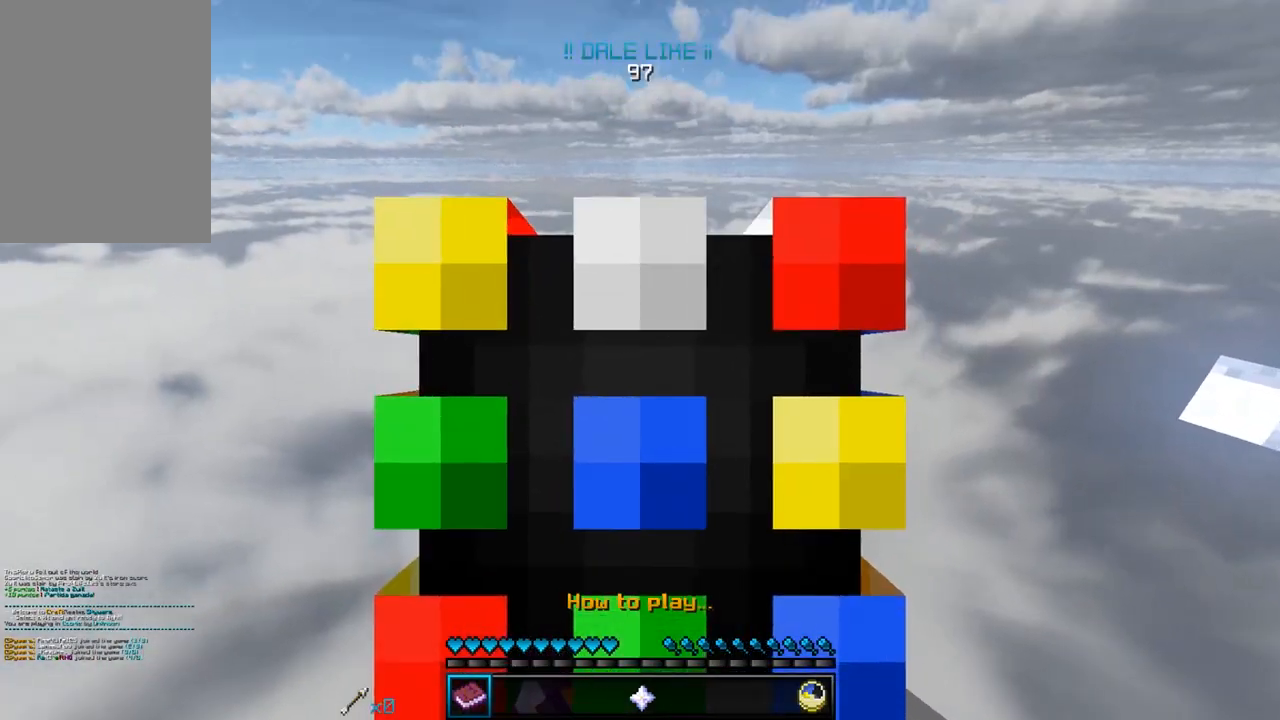
{"keys": ["s"], "mouse": [], "events": [[417, "s", "down"]]}
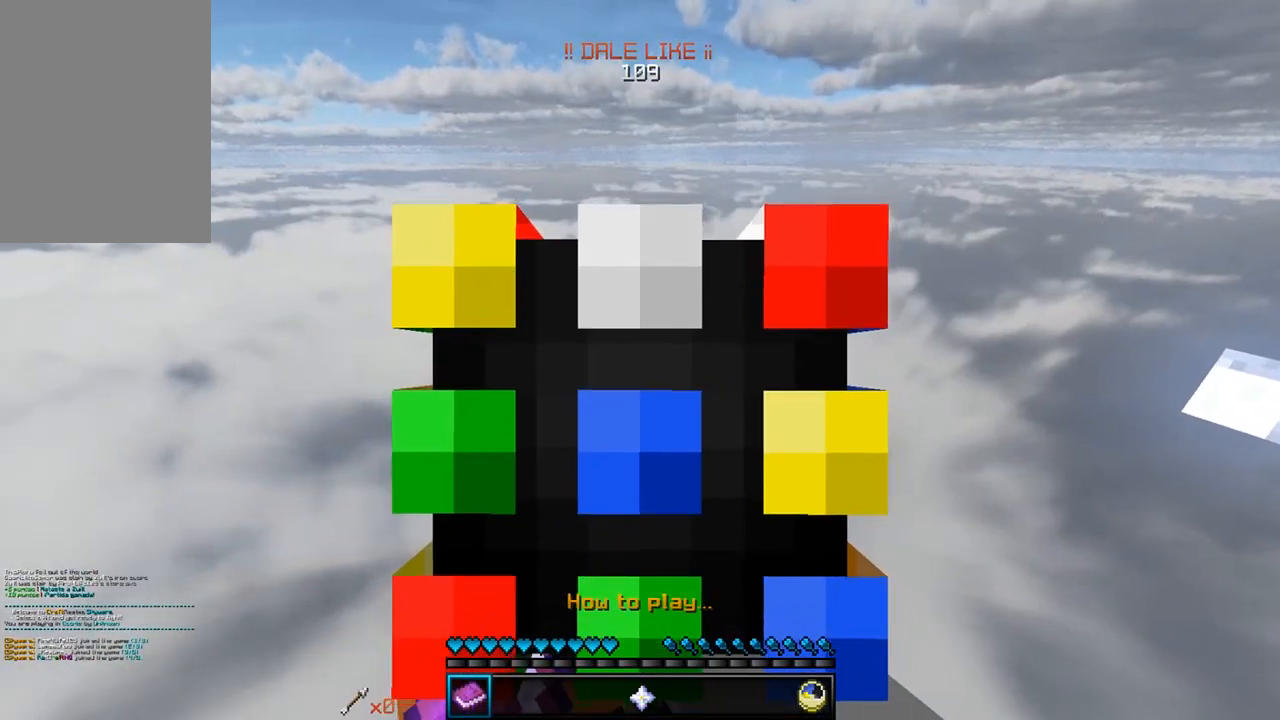
{"keys": ["s"], "mouse": [], "events": []}
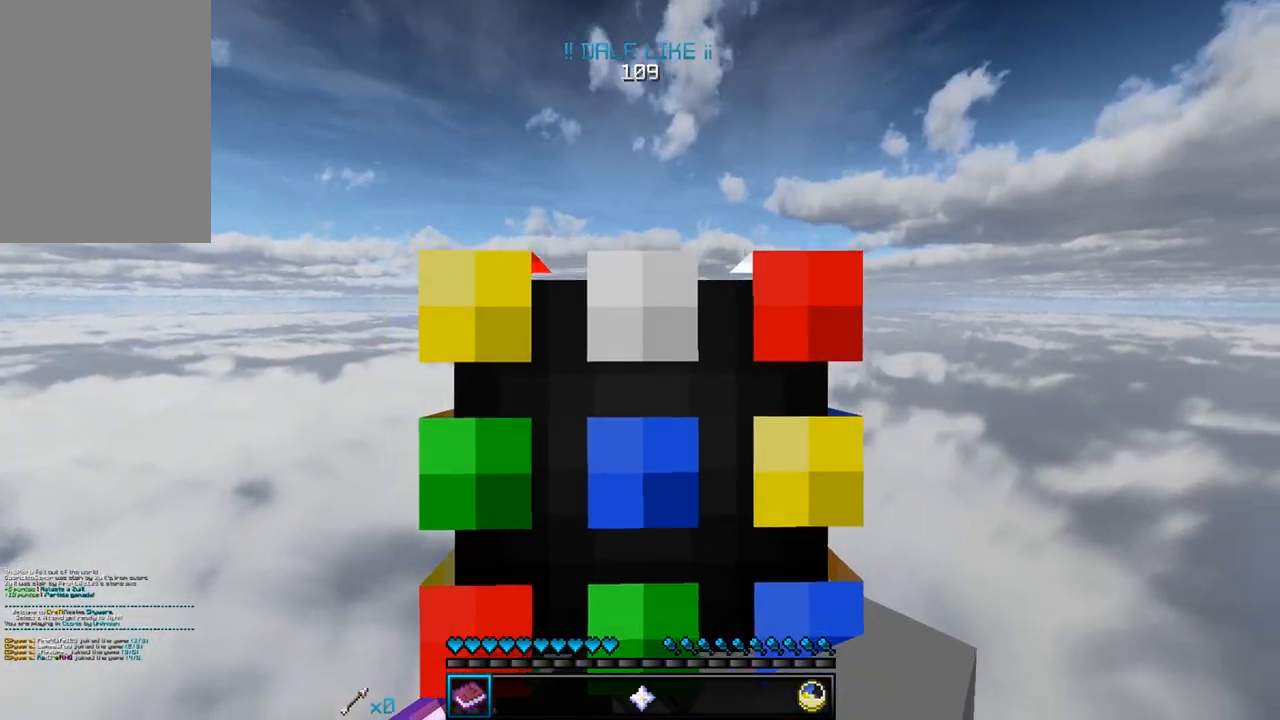
{"keys": ["s"], "mouse": [], "events": [[33, "s", "up"], [367, "s", "down"]]}
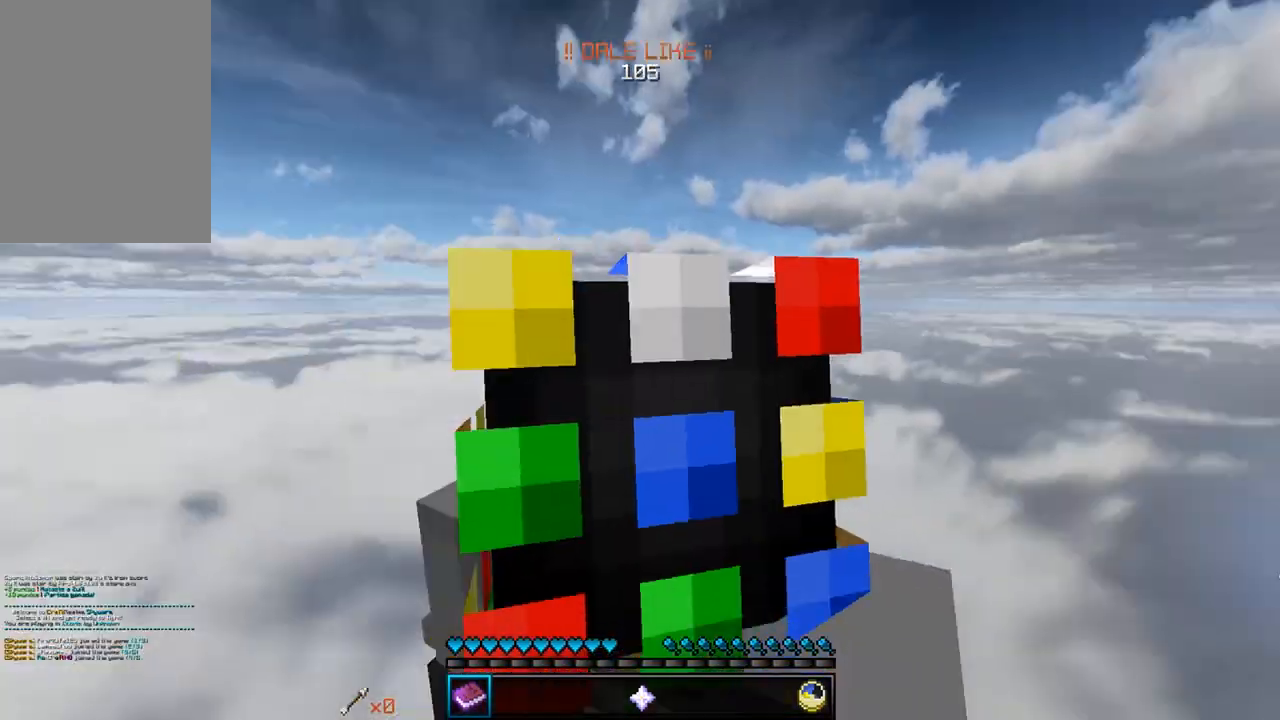
{"keys": [], "mouse": [], "events": [[300, "s", "up"]]}
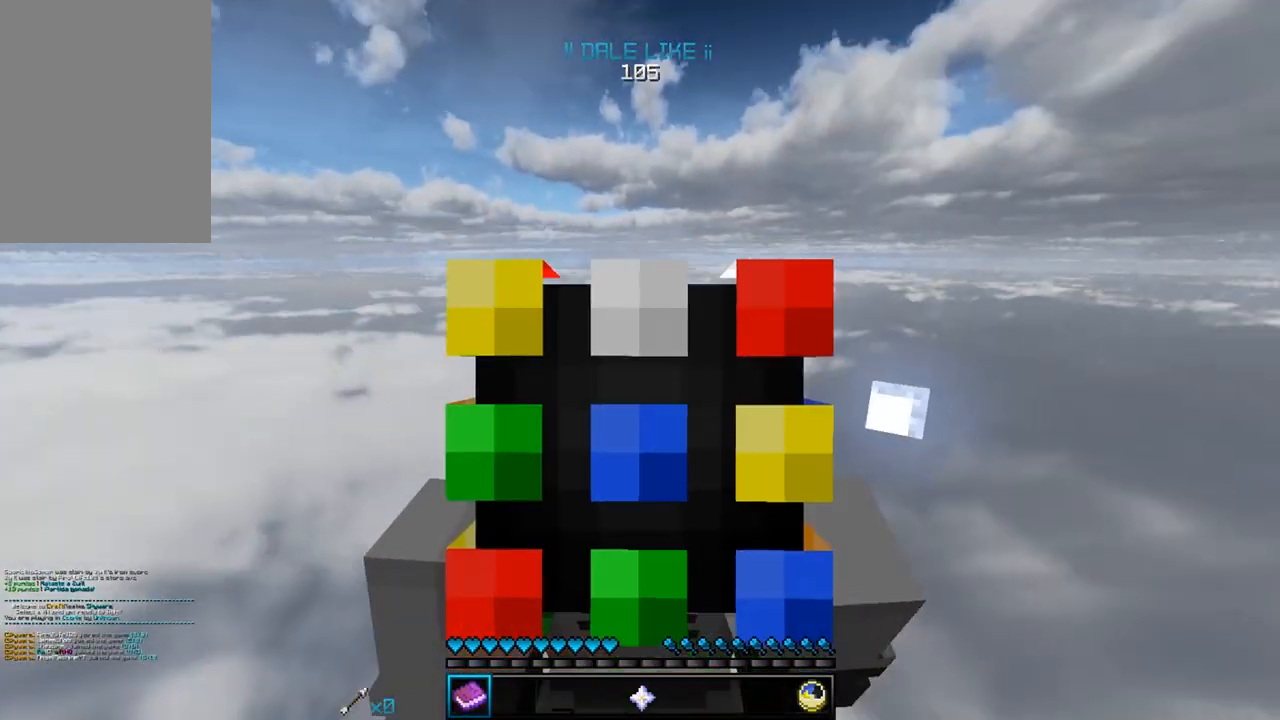
{"keys": [], "mouse": [], "events": []}